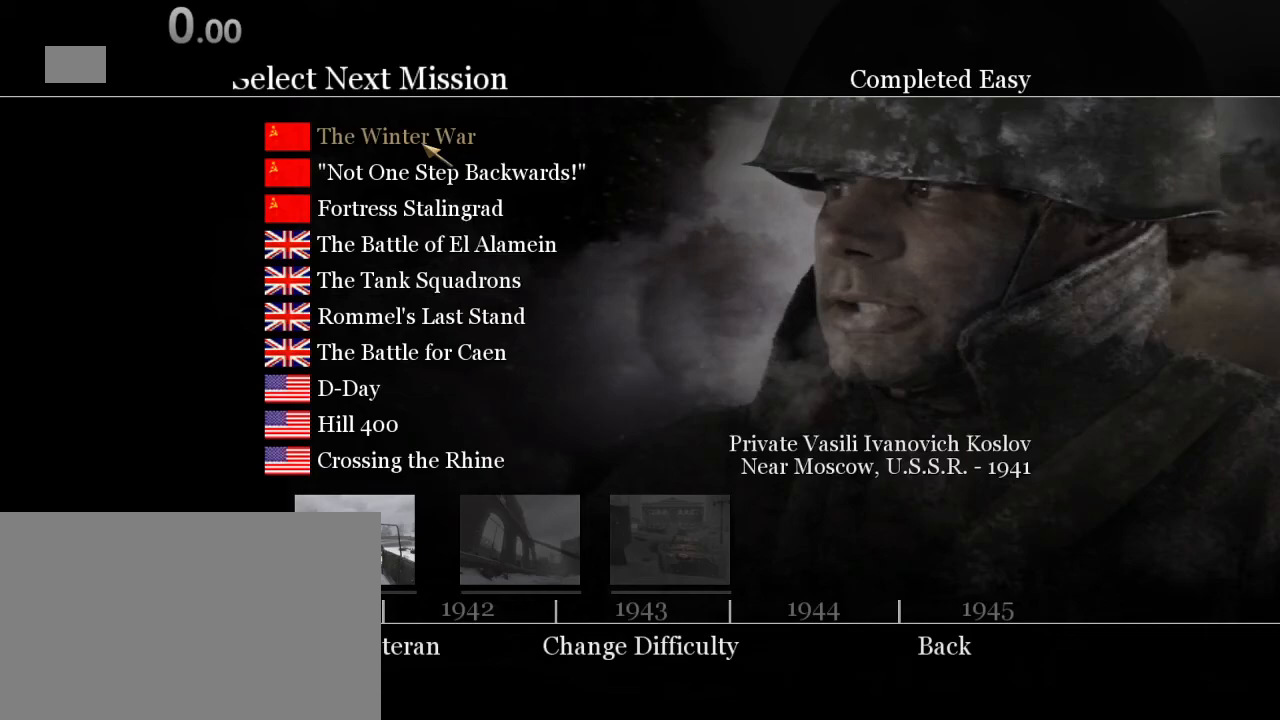
Gameplay with keyboard and mouse; each line is a JSON object with the keys and mouse buttons held at the frame after it. "events" lists presses ("down") and releases ("up") of "1", "2", "3", "4", "5", "a", "alt", "c", "ctrl", "d", "e", "f", "q", "r", "s", "shift", "space", "tab", "v", "w", "x", "z", "mouse_left", "mouse_middle", "mouse_right", "mouse_wheel_up" and "mouse_wheel_down" between this image and that frame as [ms after this image, input, new state], when the widget could be followed in between. "mouse_left", "mouse_middle", "mouse_right", "mouse_wheel_up", "mouse_wheel_down" = the "left", "middle", "right", "wheel_up", "wheel_down" buttons of the "mouse" list. No other keys are recorded. Mouse movement is not recorded.
{"keys": [], "mouse": [], "events": [[250, "mouse_left", "down"], [283, "mouse_left", "up"]]}
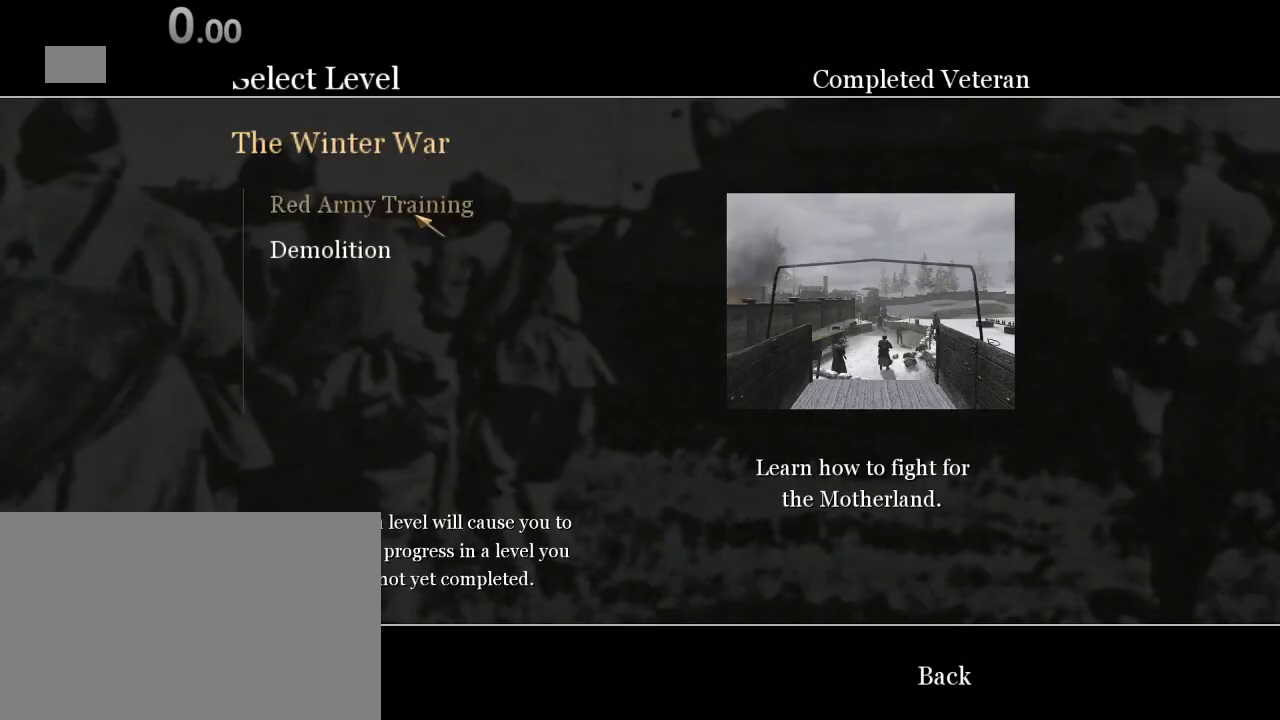
{"keys": [], "mouse": [], "events": [[267, "mouse_left", "down"], [333, "mouse_left", "up"]]}
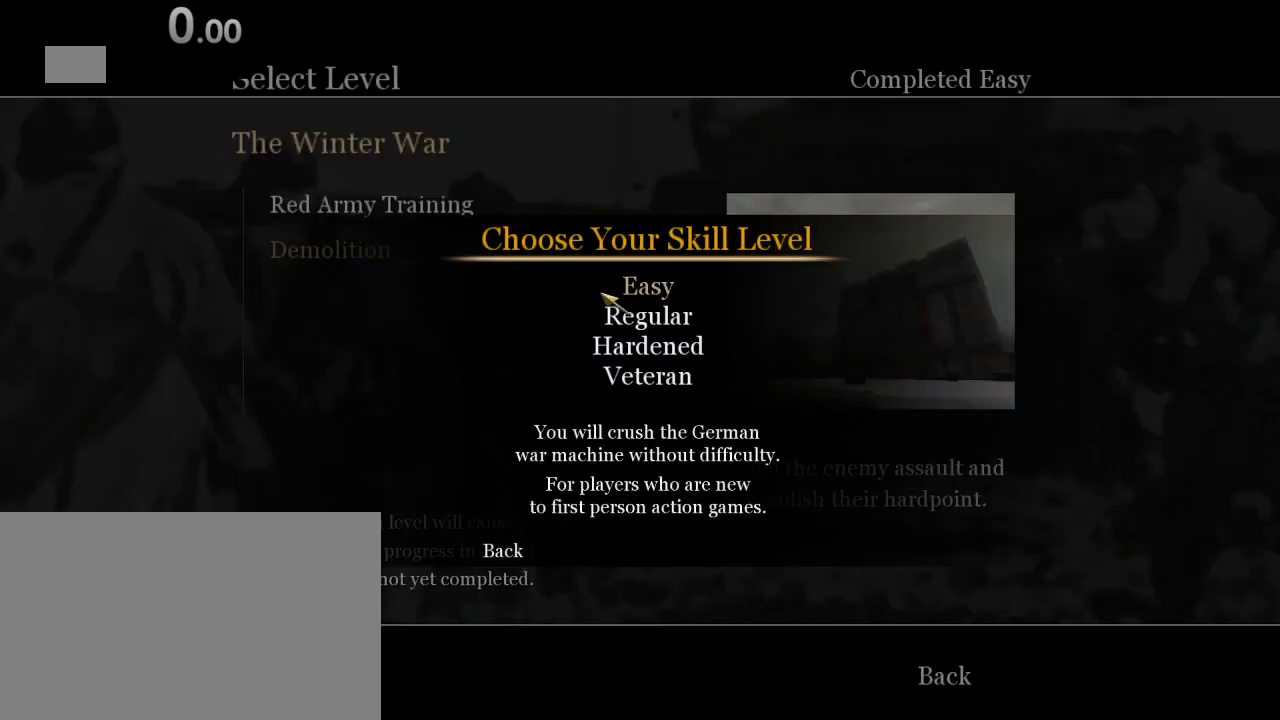
{"keys": [], "mouse": [], "events": []}
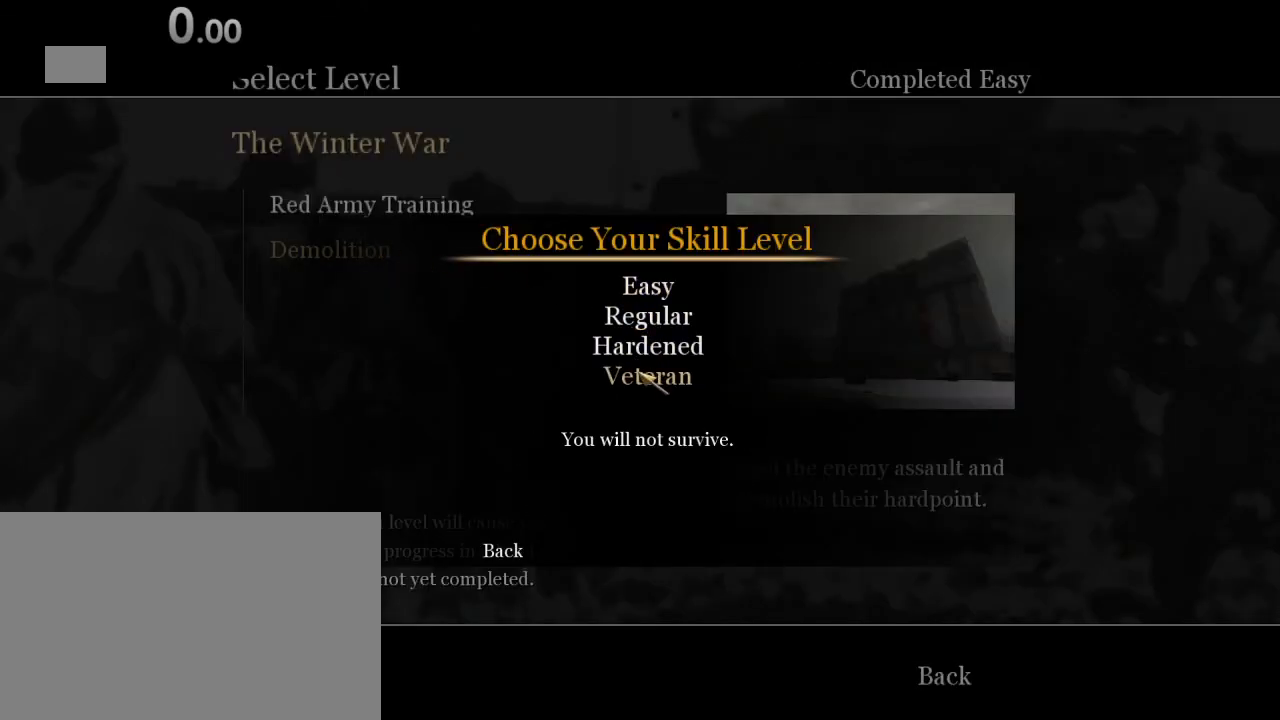
{"keys": [], "mouse": [], "events": [[167, "mouse_left", "down"], [233, "mouse_left", "up"]]}